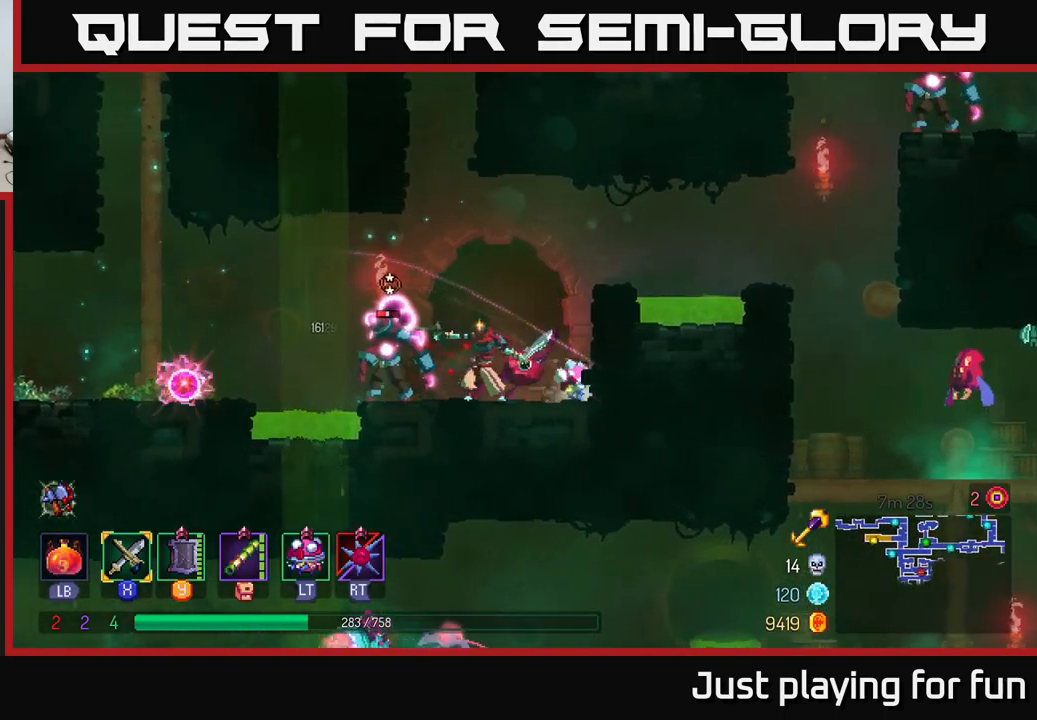
Gameplay with a controller (Xbox layout); each line is a JSON object with the inputs held at the frame after it. "events" lists button and stick changes between this image and that frame as [ms after this image, input, new state], when the widget could be followed in between.
{"buttons": [], "left_stick": "right", "right_stick": "center", "events": [[350, "left_stick", "right"]]}
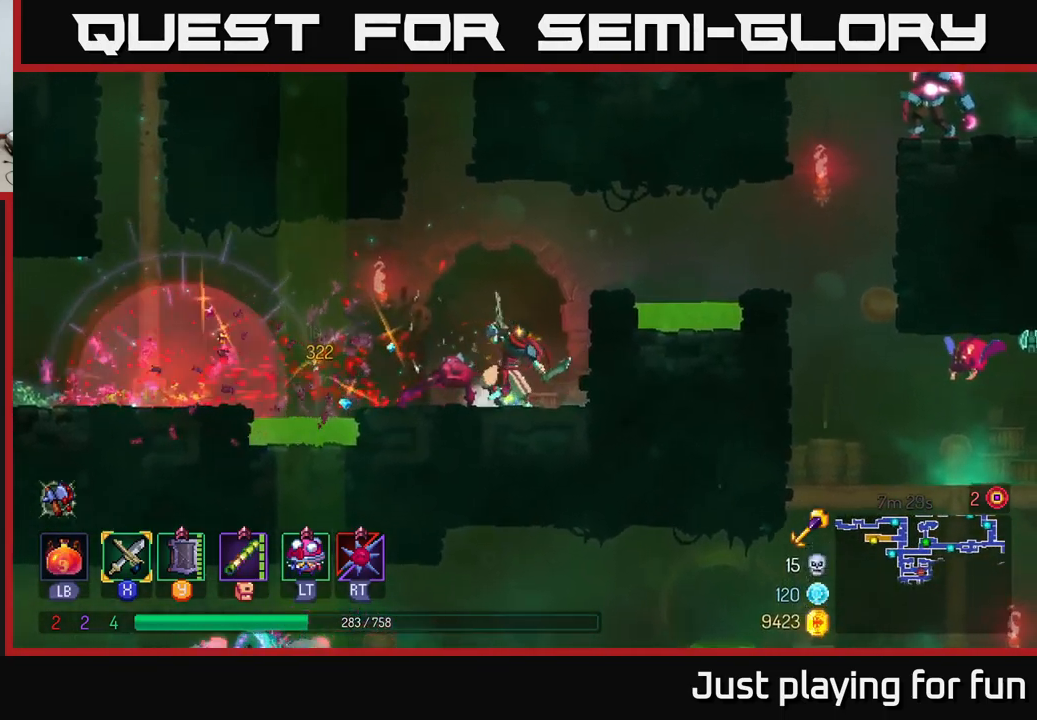
{"buttons": [], "left_stick": "right", "right_stick": "center", "events": [[50, "A", "down"], [184, "A", "up"]]}
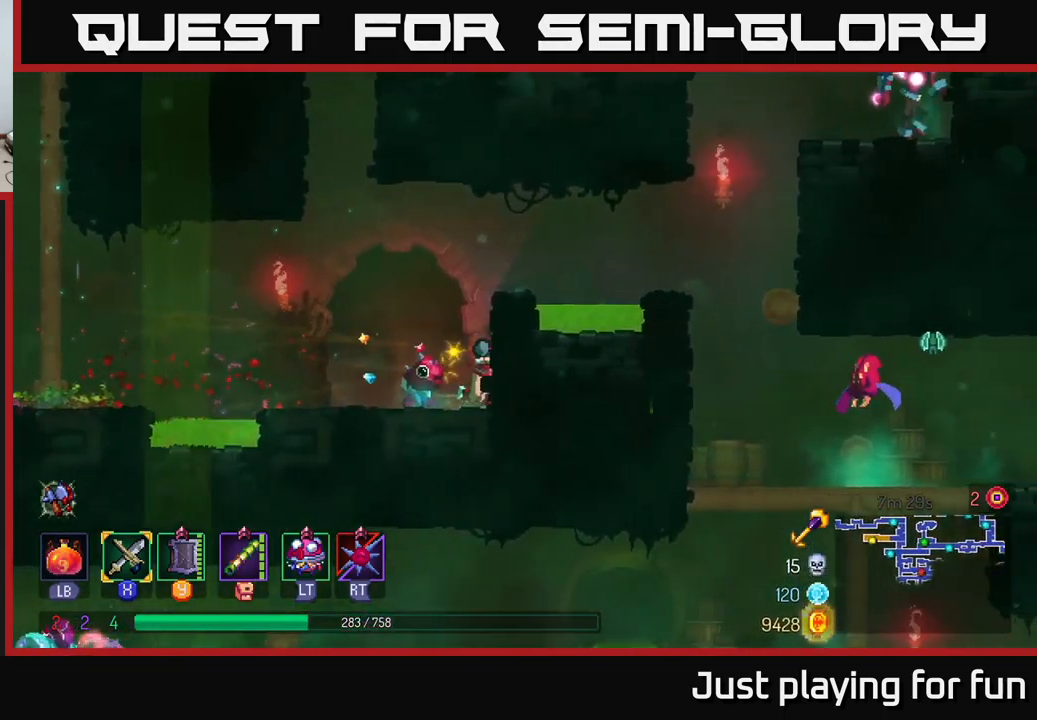
{"buttons": ["A"], "left_stick": "right", "right_stick": "center", "events": [[150, "A", "down"], [234, "A", "up"], [500, "A", "down"]]}
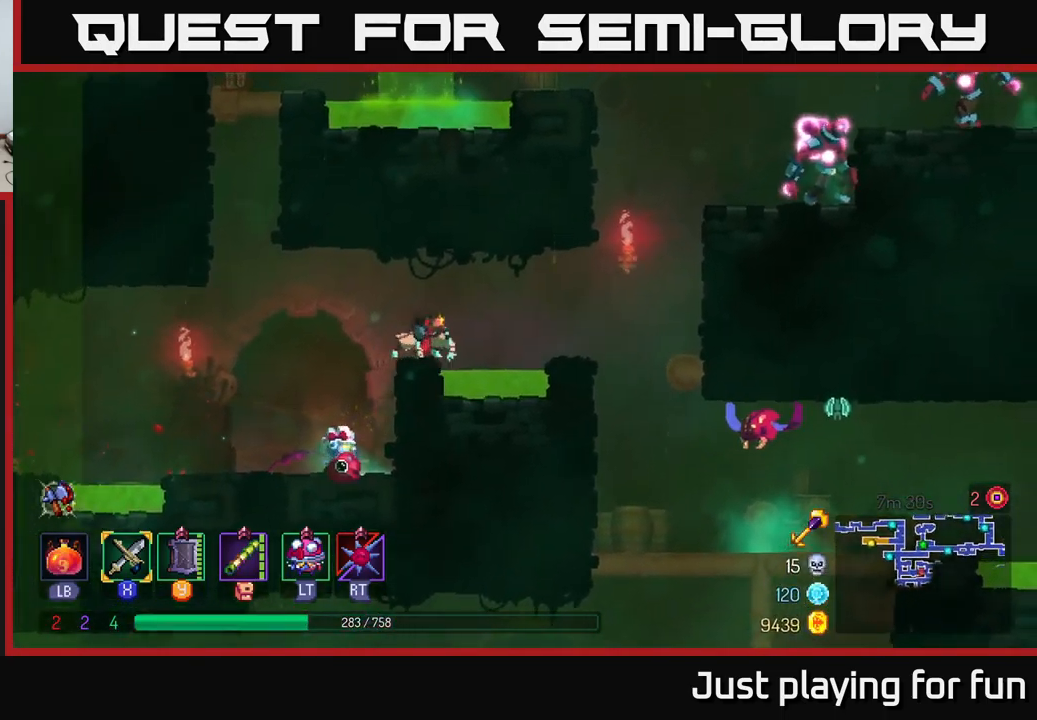
{"buttons": [], "left_stick": "right", "right_stick": "center", "events": [[100, "A", "up"]]}
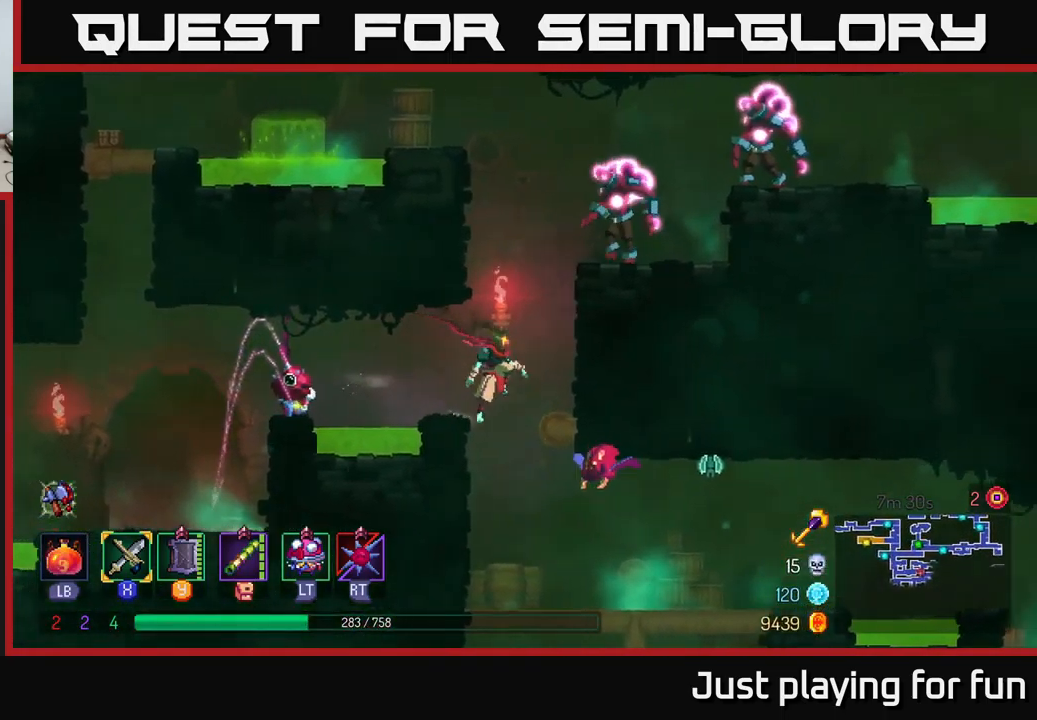
{"buttons": [], "left_stick": "center", "right_stick": "center", "events": [[134, "left_stick", "center"], [184, "X", "down"], [284, "X", "up"]]}
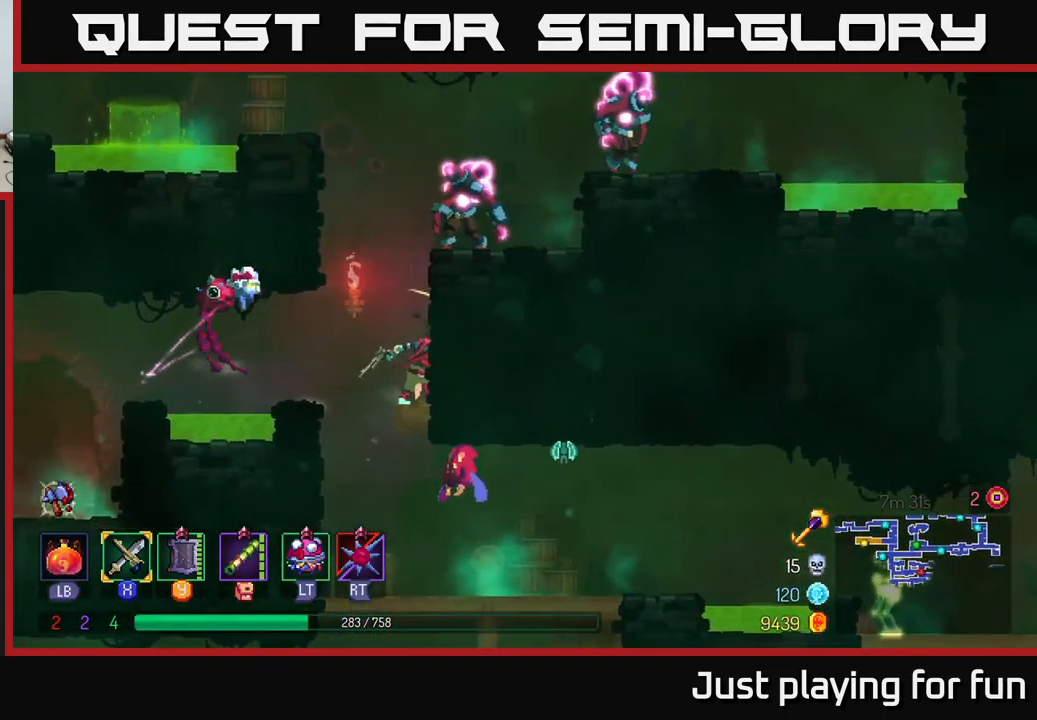
{"buttons": ["X"], "left_stick": "center", "right_stick": "center", "events": [[284, "left_stick", "down"], [317, "A", "down"], [400, "A", "up"], [417, "left_stick", "center"], [484, "X", "down"]]}
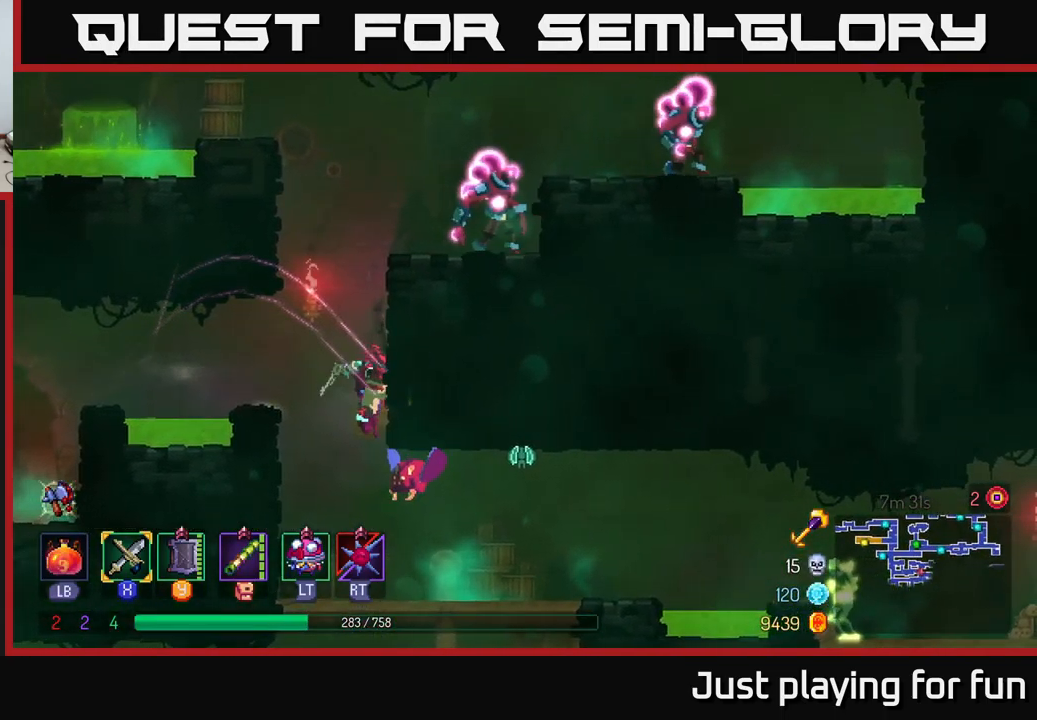
{"buttons": [], "left_stick": "center", "right_stick": "center", "events": [[84, "X", "up"]]}
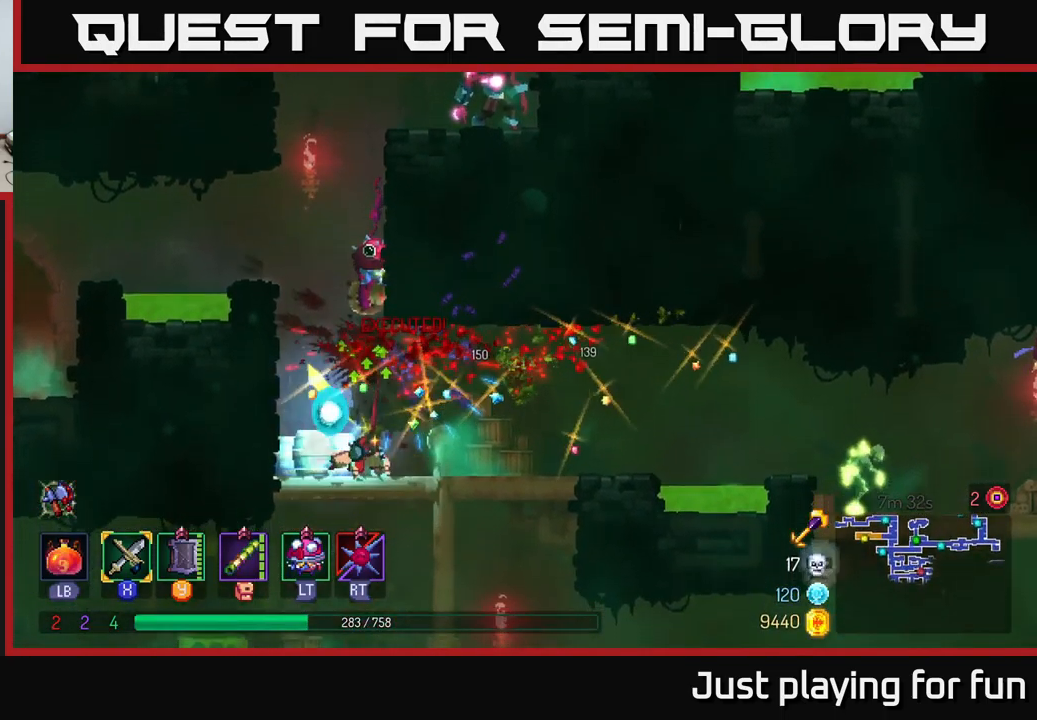
{"buttons": [], "left_stick": "right", "right_stick": "center", "events": [[233, "left_stick", "right"]]}
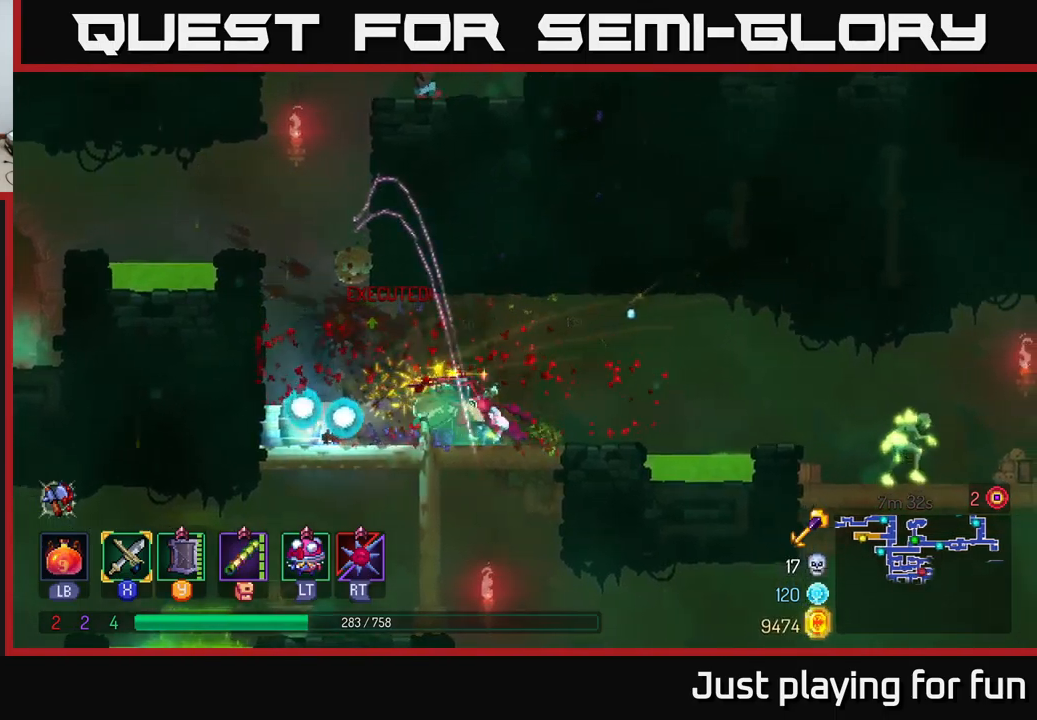
{"buttons": ["A"], "left_stick": "right", "right_stick": "center", "events": [[400, "A", "down"]]}
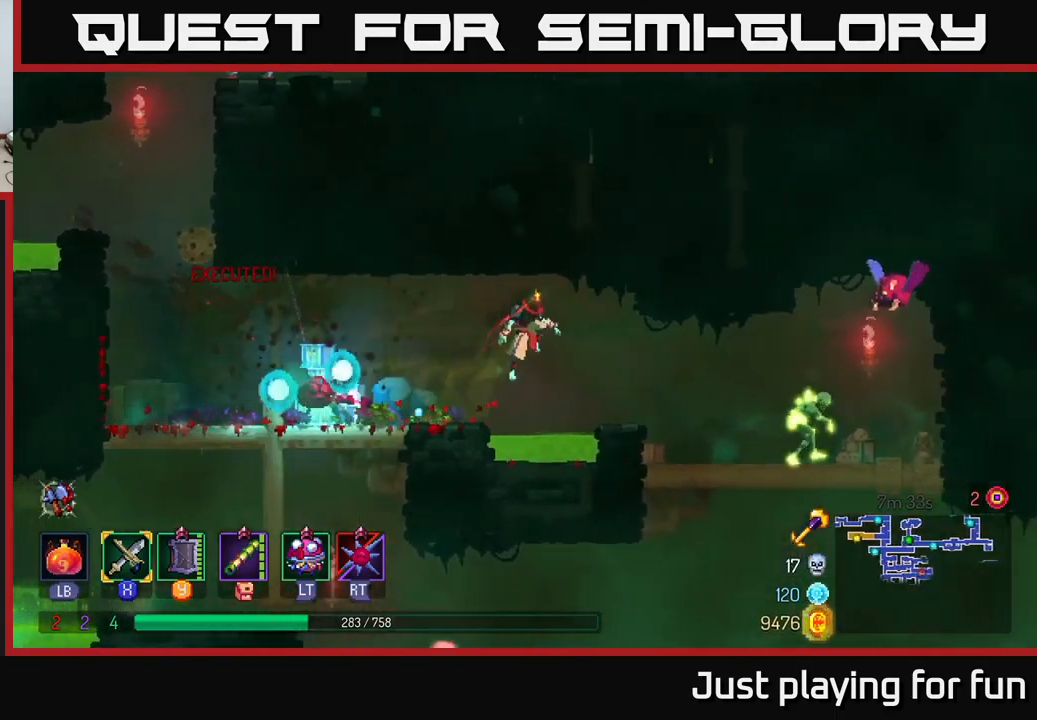
{"buttons": ["X"], "left_stick": "right", "right_stick": "center", "events": [[17, "A", "up"], [234, "B", "down"], [300, "B", "up"], [450, "X", "down"]]}
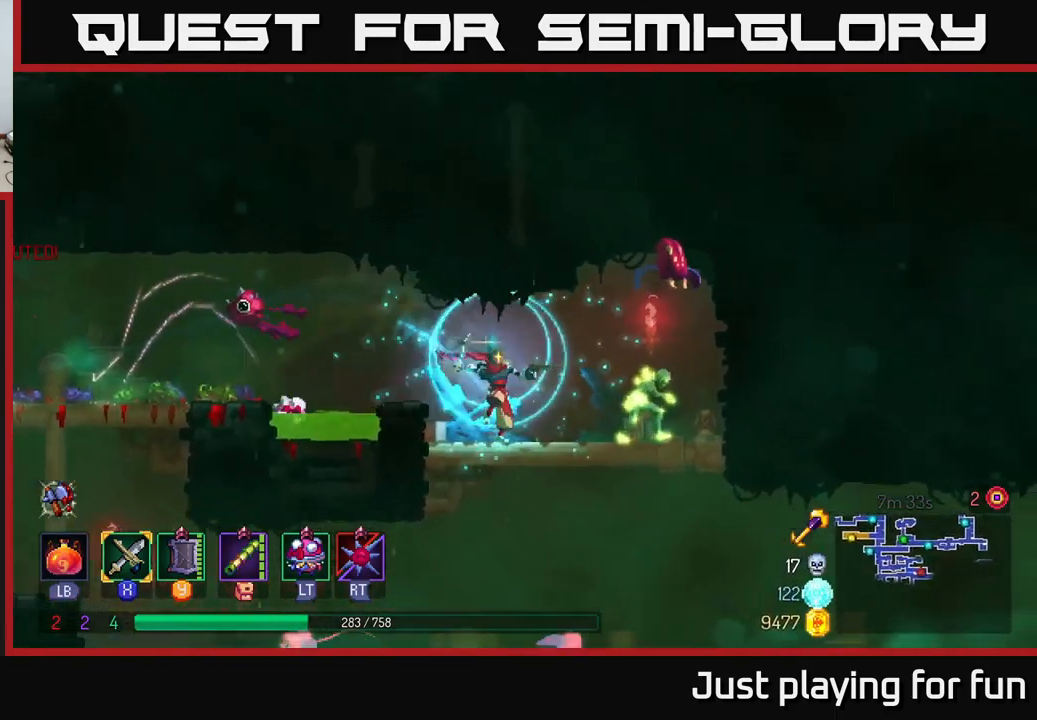
{"buttons": [], "left_stick": "right", "right_stick": "center", "events": [[17, "X", "up"], [367, "X", "down"], [467, "X", "up"]]}
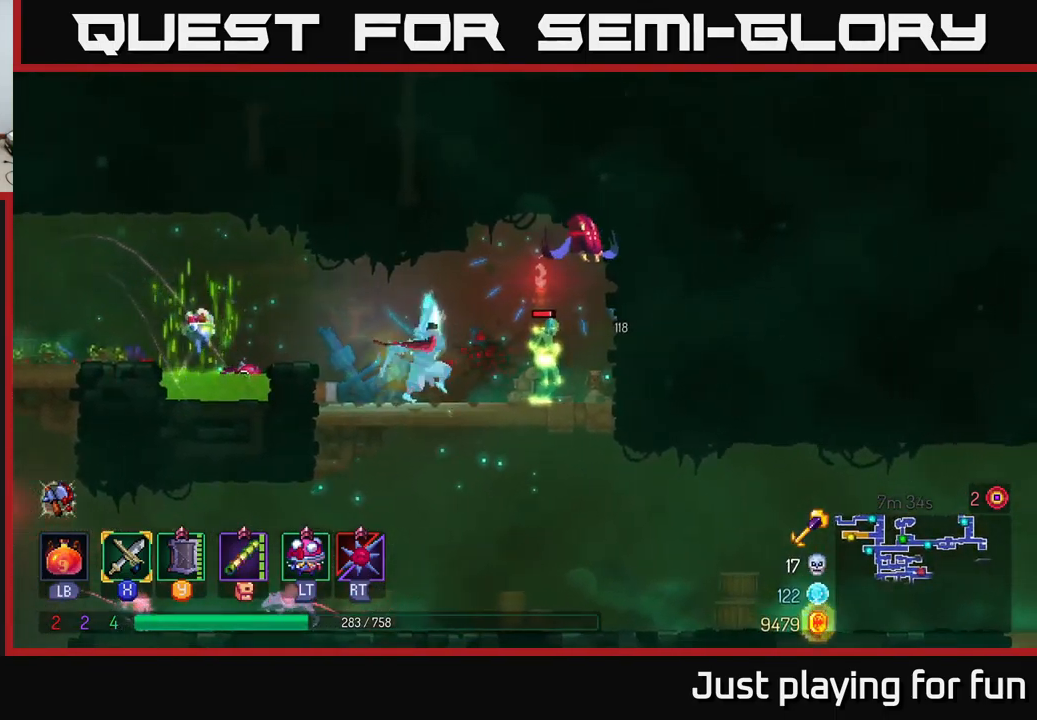
{"buttons": ["X"], "left_stick": "center", "right_stick": "center", "events": [[300, "left_stick", "center"], [434, "X", "down"]]}
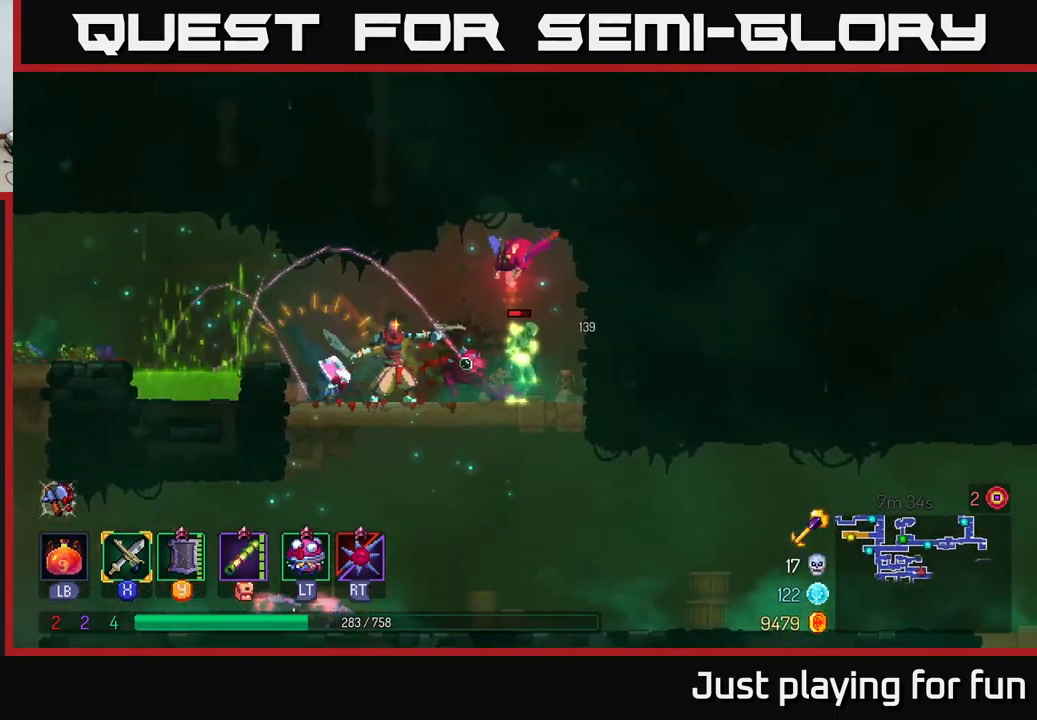
{"buttons": [], "left_stick": "right", "right_stick": "center", "events": [[50, "X", "up"], [367, "left_stick", "right"]]}
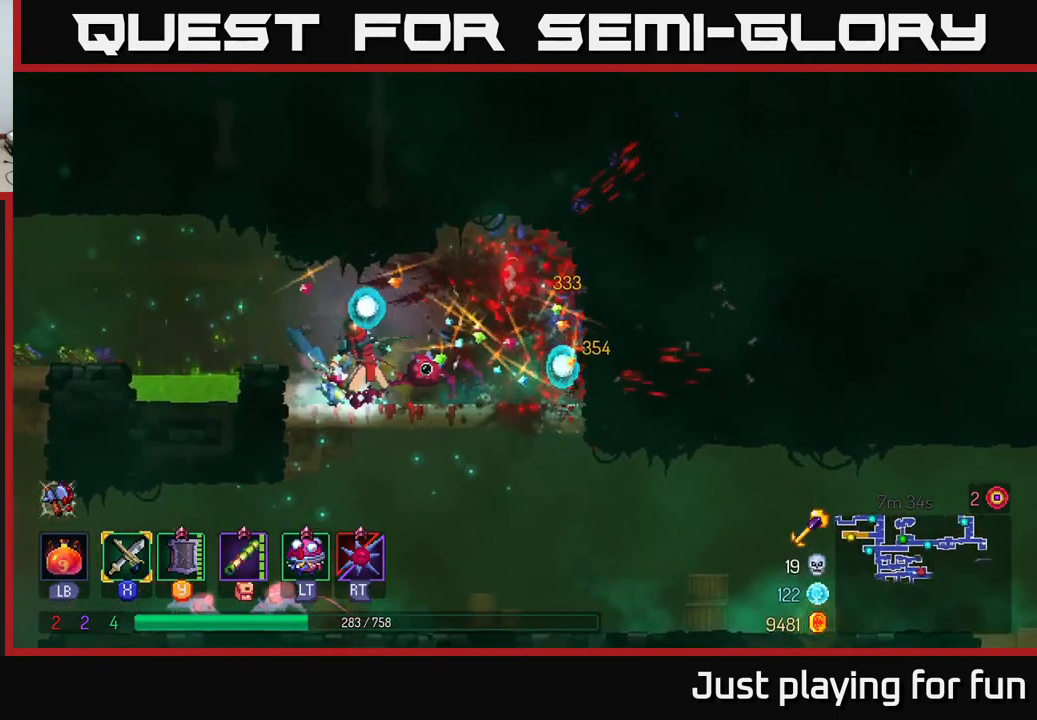
{"buttons": ["A"], "left_stick": "left", "right_stick": "center", "events": [[217, "left_stick", "left"], [467, "A", "down"]]}
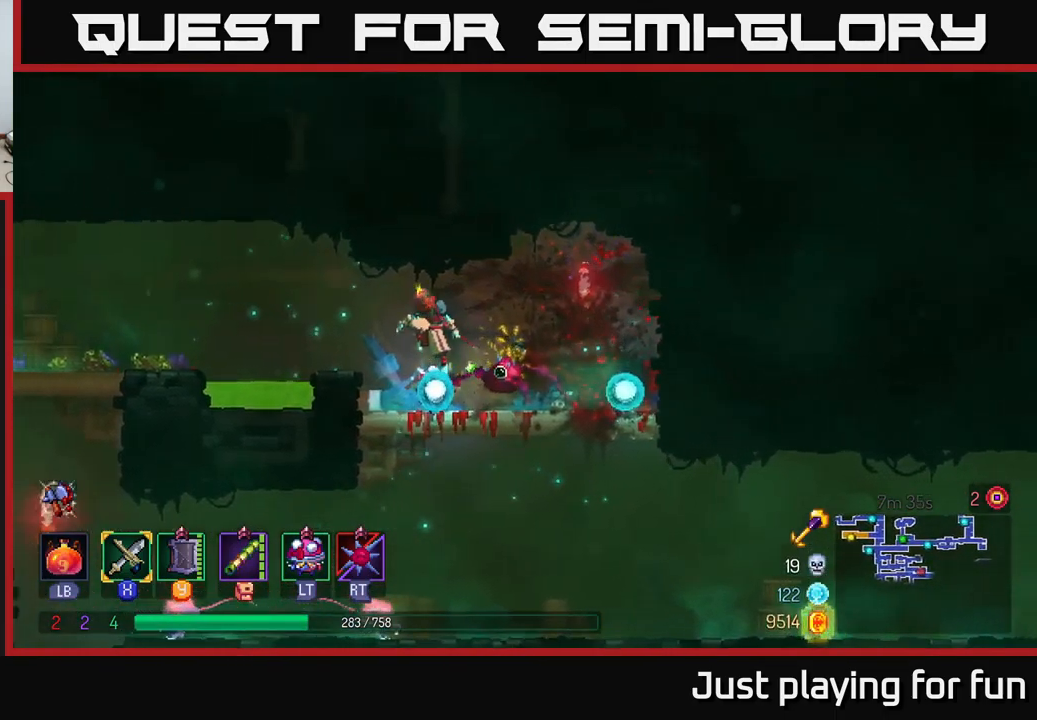
{"buttons": [], "left_stick": "left", "right_stick": "center", "events": [[117, "A", "up"], [334, "A", "down"], [484, "A", "up"]]}
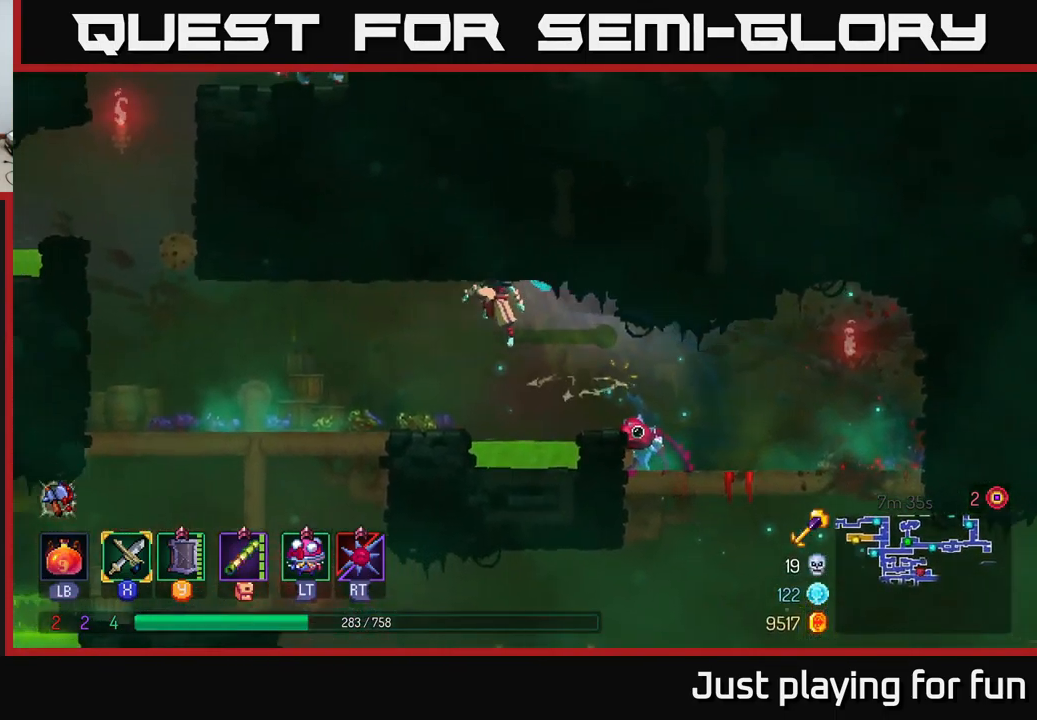
{"buttons": [], "left_stick": "left", "right_stick": "center", "events": [[100, "B", "down"], [234, "B", "up"]]}
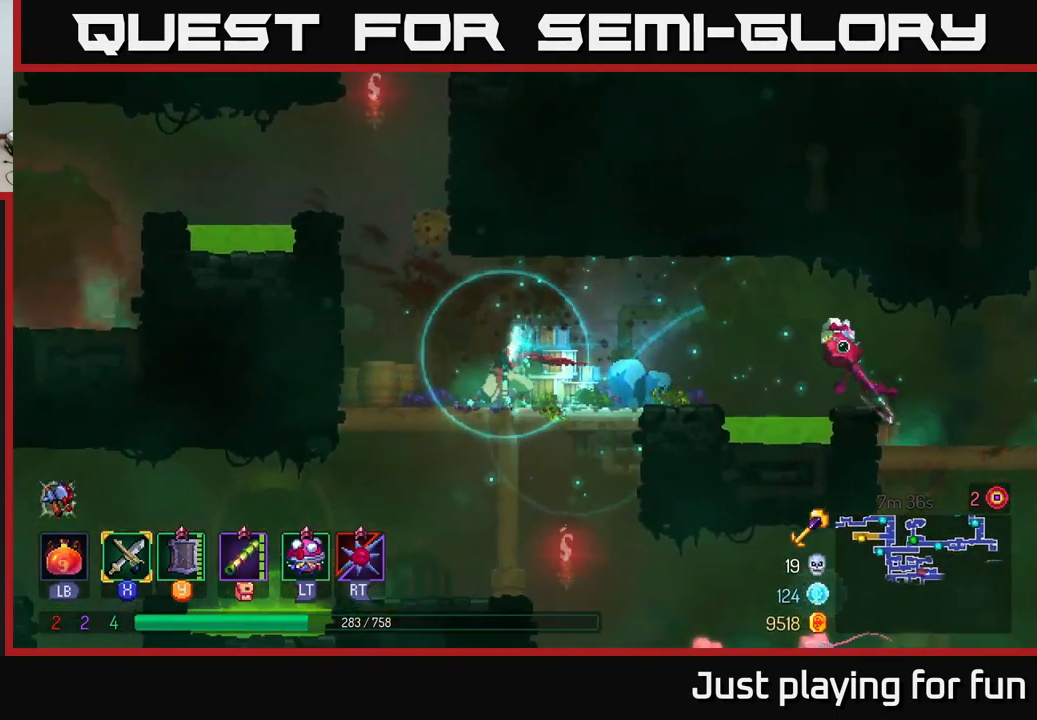
{"buttons": [], "left_stick": "left", "right_stick": "center", "events": [[167, "A", "down"], [267, "A", "up"]]}
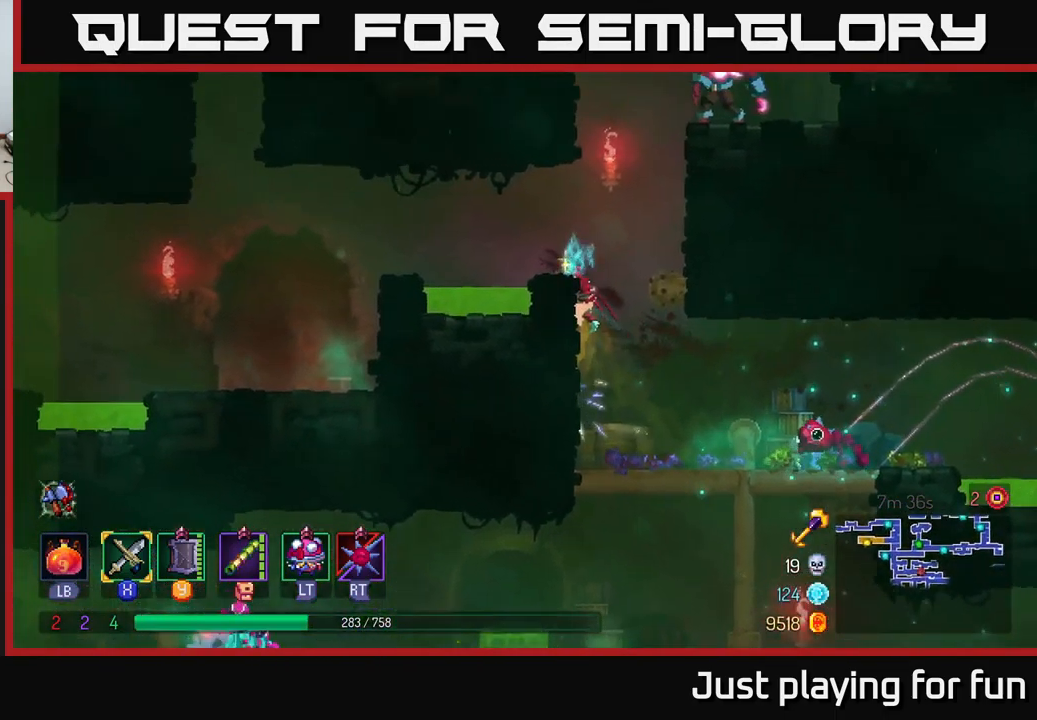
{"buttons": ["A"], "left_stick": "right", "right_stick": "center", "events": [[101, "left_stick", "center"], [151, "A", "down"], [167, "left_stick", "right"], [251, "A", "up"], [317, "A", "down"], [434, "A", "up"], [484, "A", "down"]]}
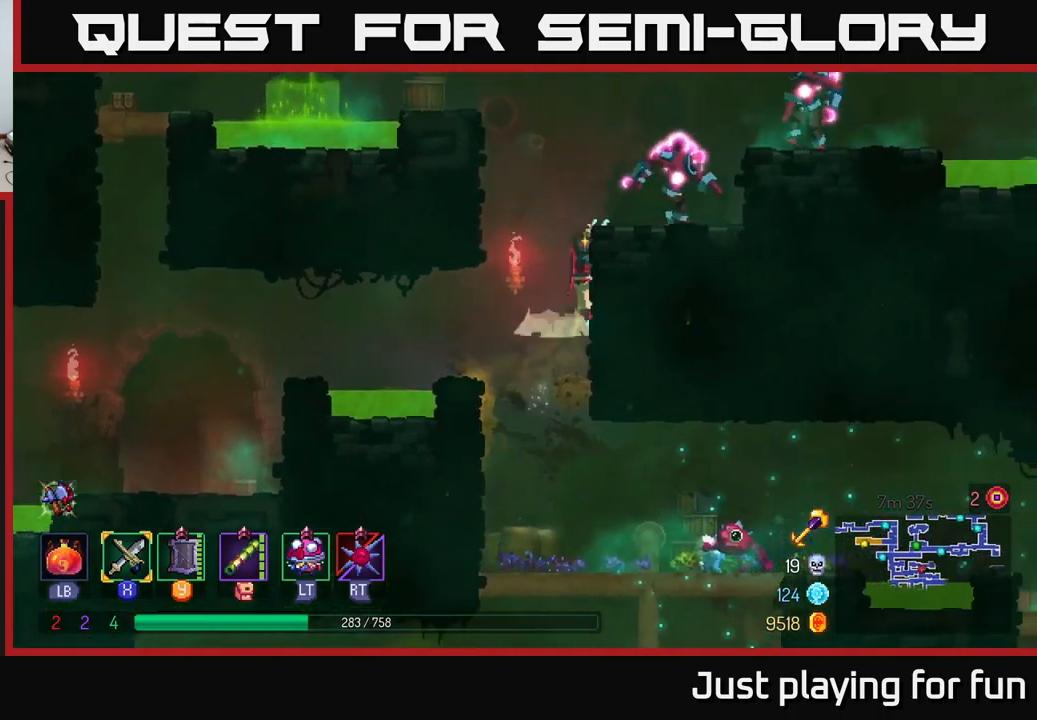
{"buttons": [], "left_stick": "right", "right_stick": "center", "events": [[133, "A", "up"], [200, "A", "down"], [300, "X", "down"], [317, "A", "up"], [417, "X", "up"]]}
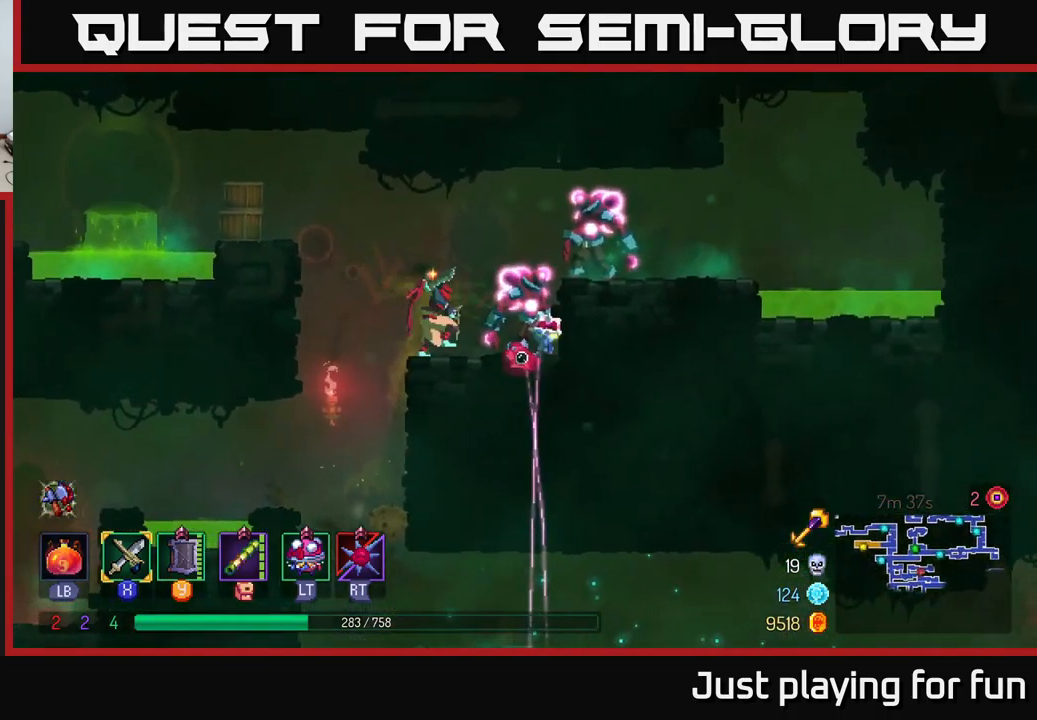
{"buttons": [], "left_stick": "center", "right_stick": "center", "events": [[300, "X", "down"], [417, "X", "up"], [433, "left_stick", "center"]]}
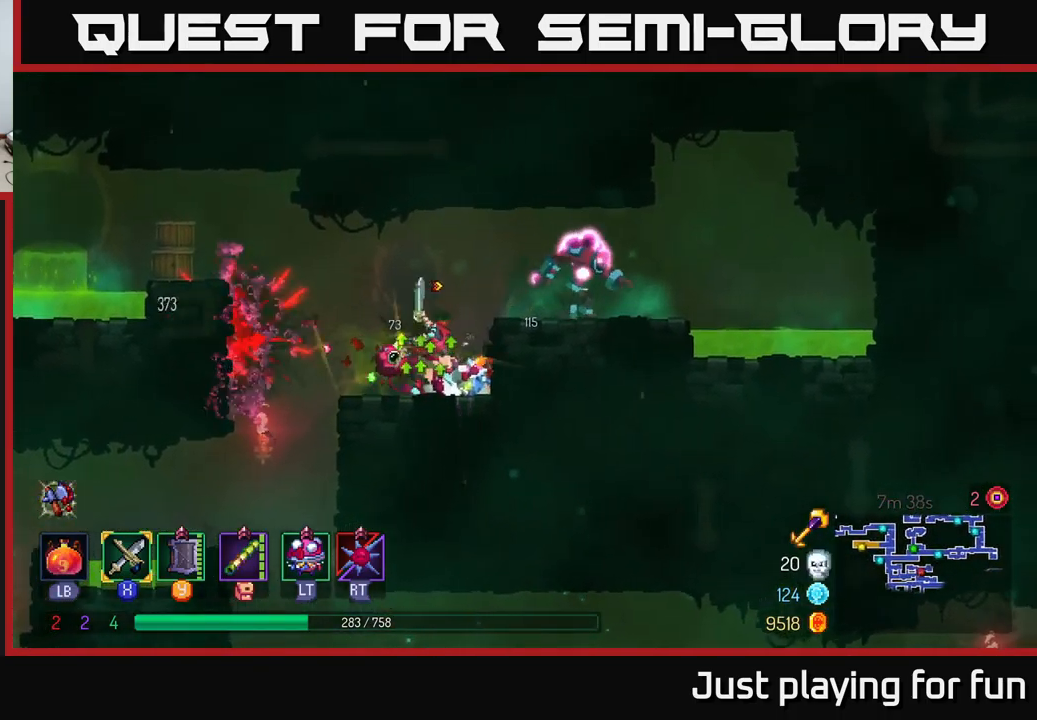
{"buttons": [], "left_stick": "right", "right_stick": "center", "events": [[150, "X", "down"], [267, "left_stick", "left"], [333, "X", "up"], [450, "left_stick", "right"]]}
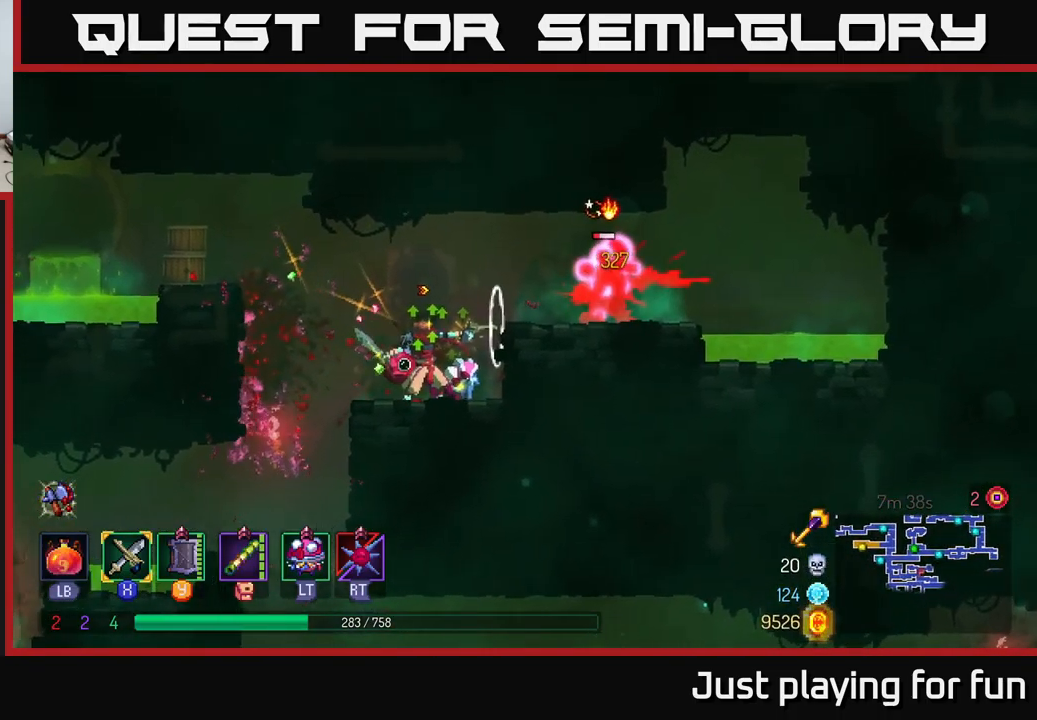
{"buttons": ["A"], "left_stick": "right", "right_stick": "center", "events": [[233, "A", "down"], [333, "A", "up"], [483, "A", "down"]]}
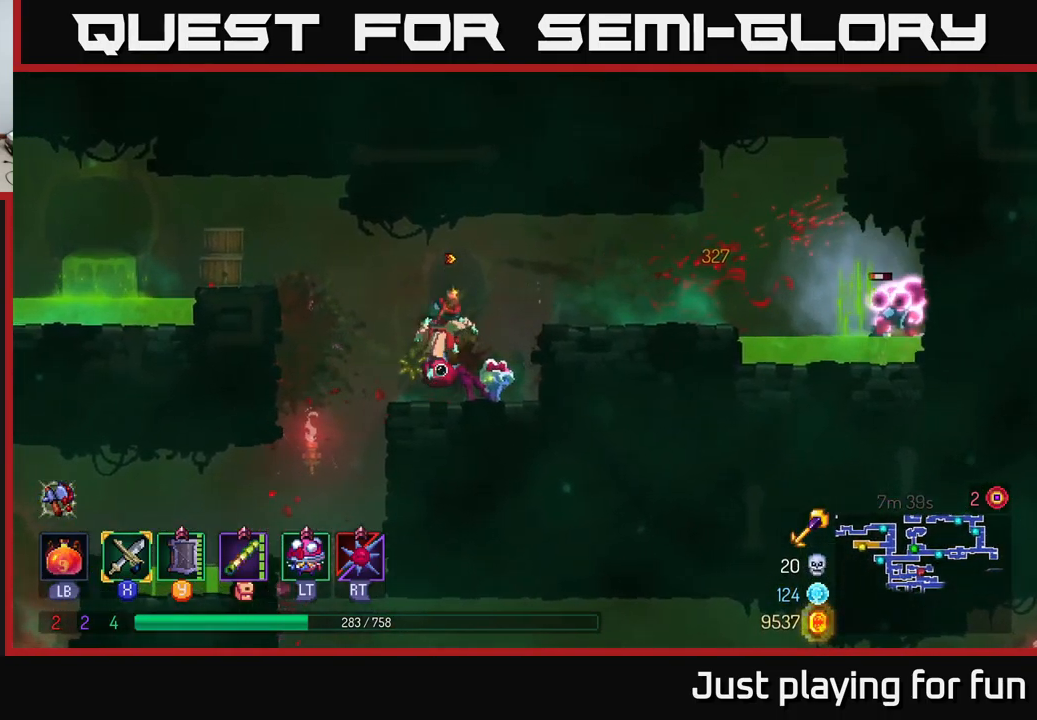
{"buttons": [], "left_stick": "right", "right_stick": "center", "events": [[117, "A", "up"]]}
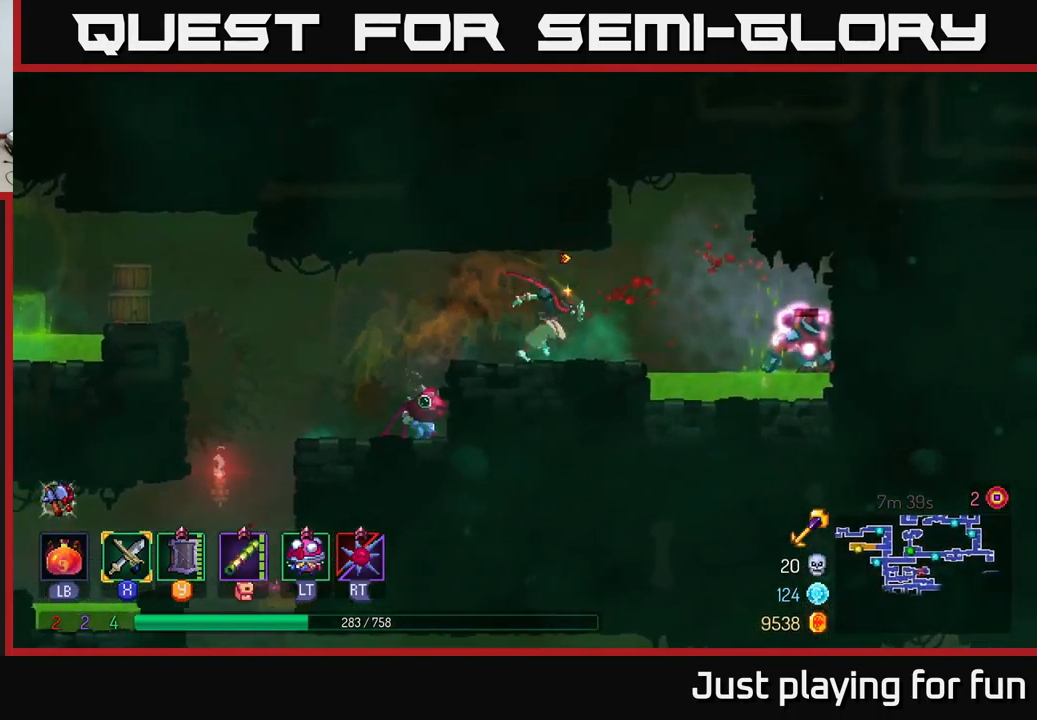
{"buttons": ["A"], "left_stick": "left", "right_stick": "center", "events": [[183, "X", "down"], [250, "left_stick", "center"], [283, "X", "up"], [433, "left_stick", "left"], [450, "A", "down"]]}
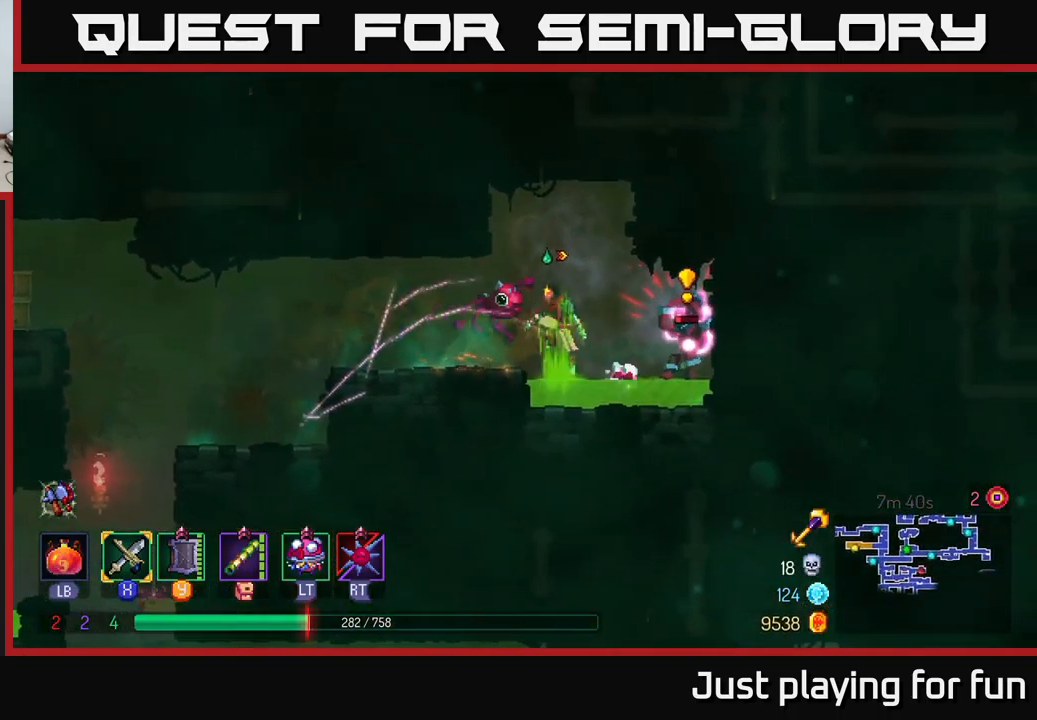
{"buttons": [], "left_stick": "left", "right_stick": "center", "events": [[33, "A", "up"], [100, "A", "down"], [167, "A", "up"], [283, "B", "down"], [350, "B", "up"]]}
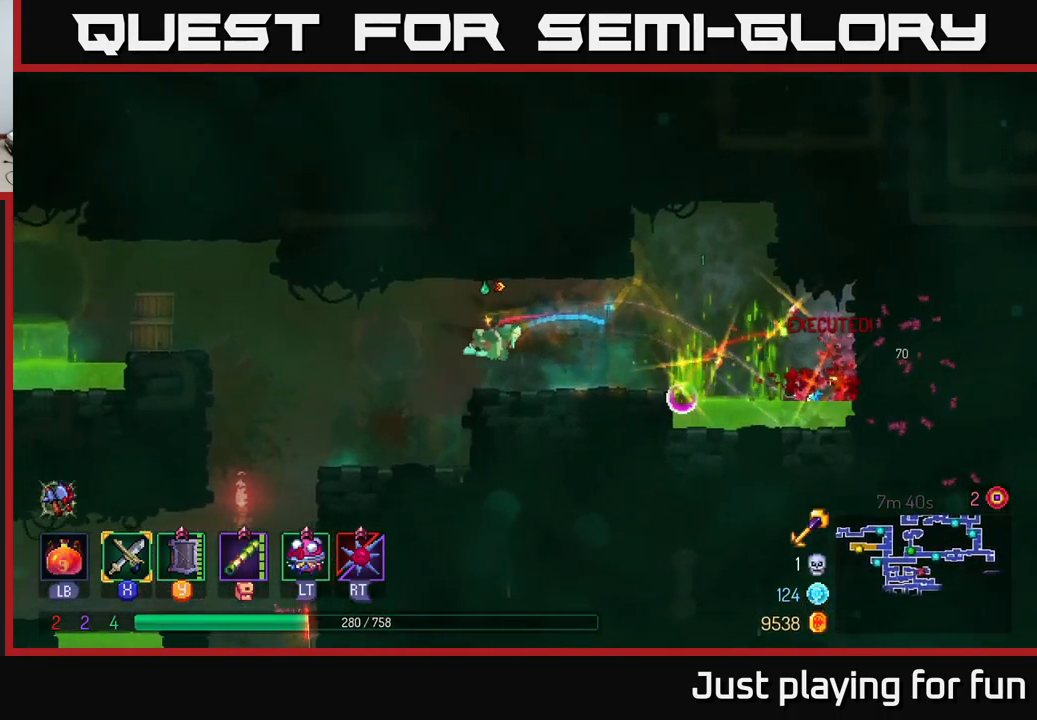
{"buttons": [], "left_stick": "center", "right_stick": "center", "events": [[117, "left_stick", "up-left"], [283, "left_stick", "right"], [433, "left_stick", "center"]]}
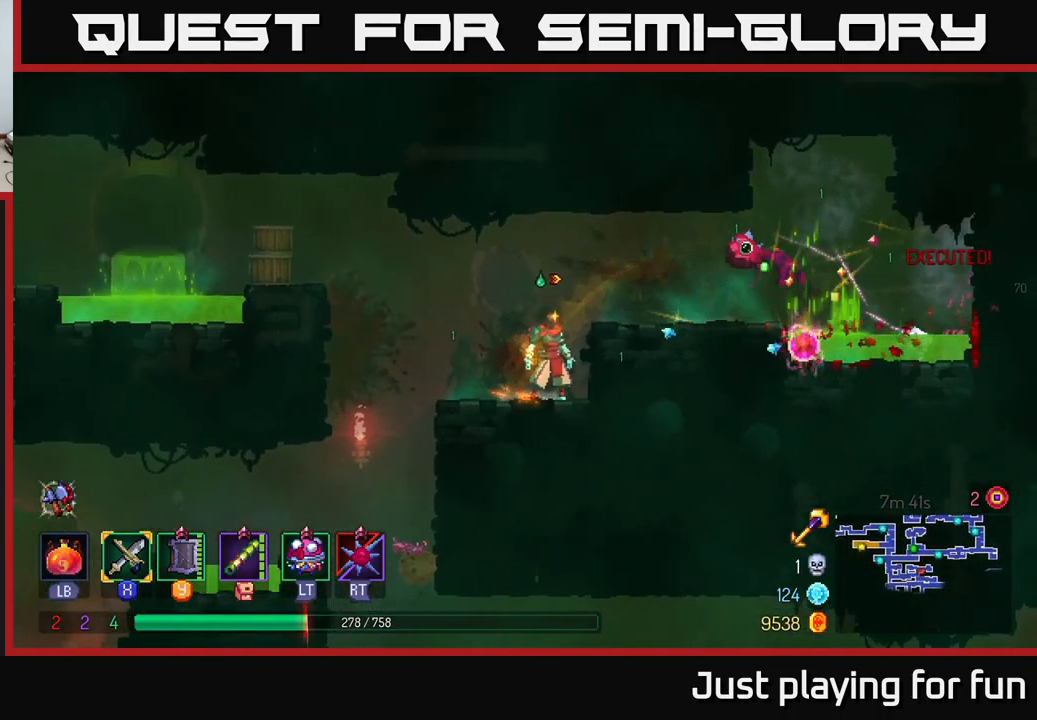
{"buttons": [], "left_stick": "center", "right_stick": "center", "events": []}
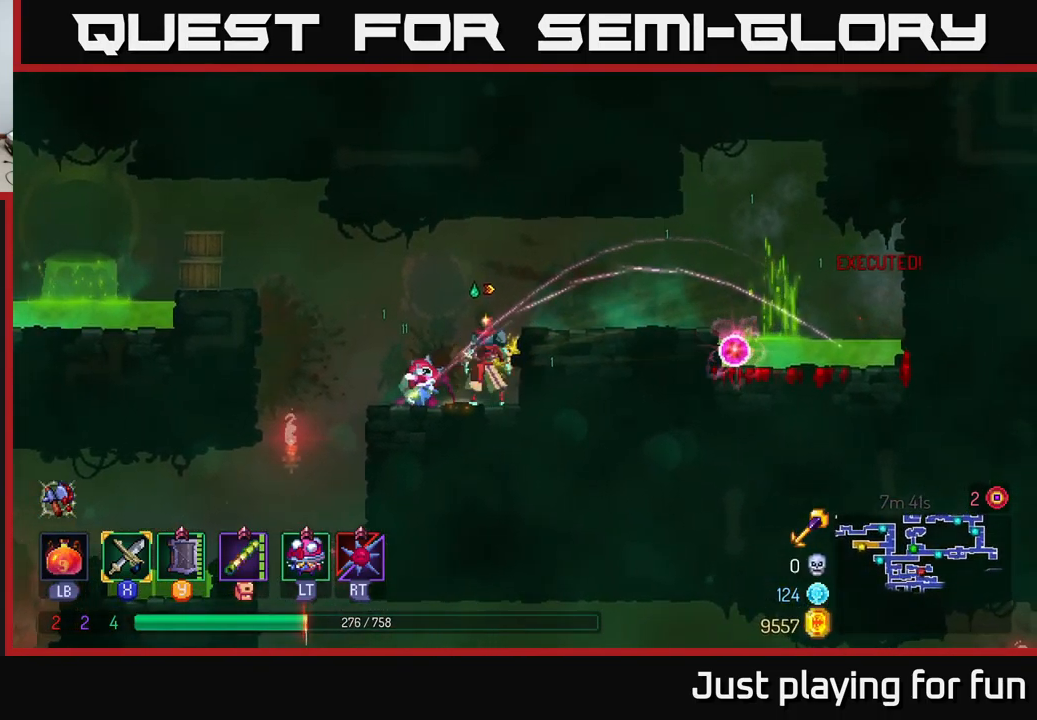
{"buttons": [], "left_stick": "center", "right_stick": "center", "events": [[17, "left_stick", "left"], [200, "left_stick", "center"], [267, "left_stick", "right"], [400, "left_stick", "center"]]}
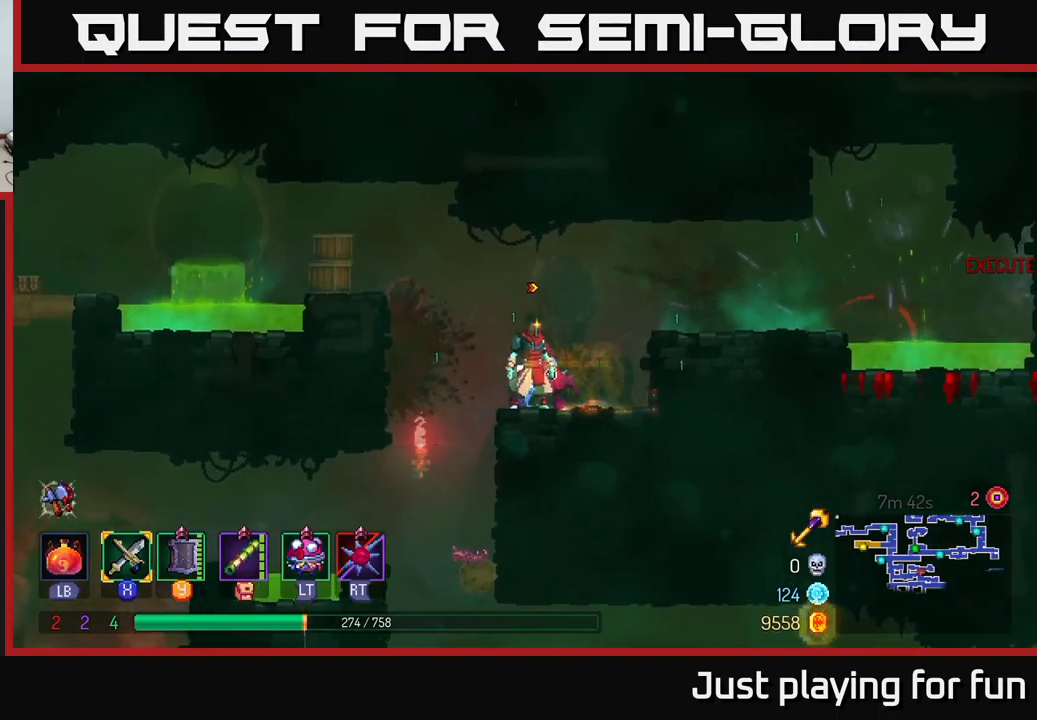
{"buttons": [], "left_stick": "center", "right_stick": "center", "events": []}
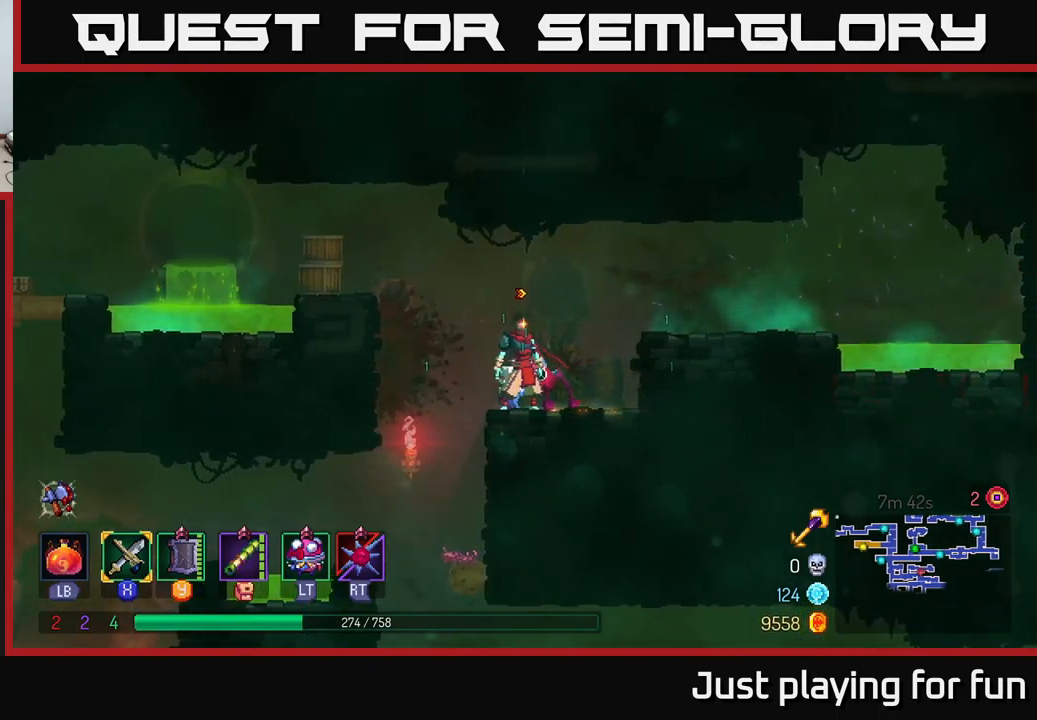
{"buttons": [], "left_stick": "center", "right_stick": "center", "events": [[317, "left_stick", "left"], [500, "left_stick", "center"]]}